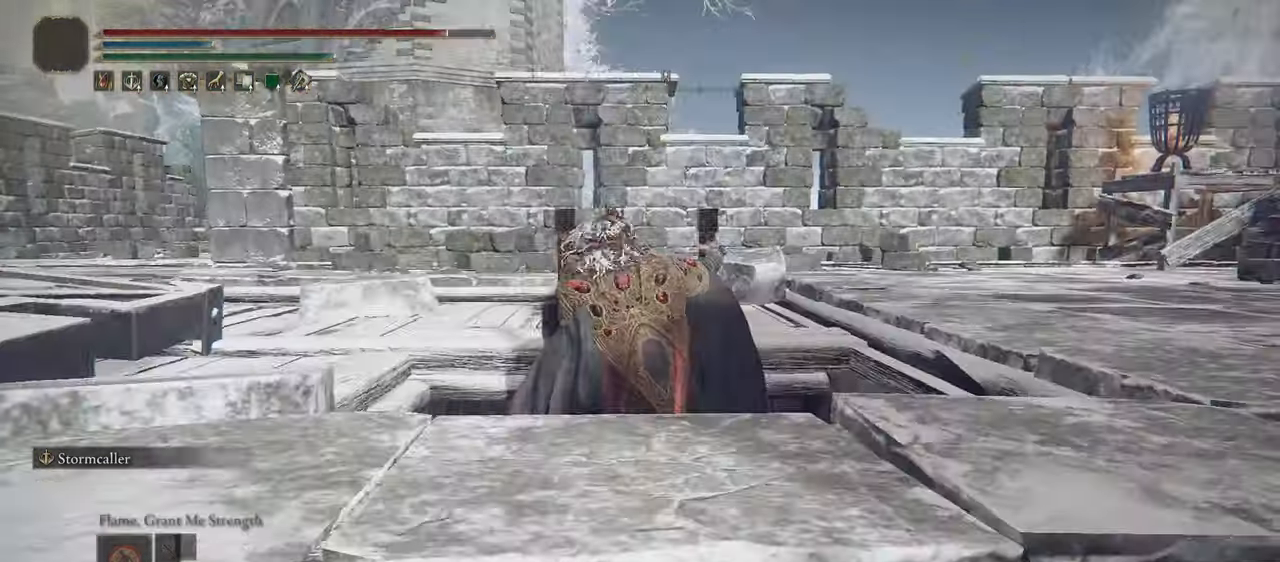
Gameplay with a controller (PlayStation layout); each line is a JSON object with the inputs held at the frame after it (dt_ms = milliseconds from this image to that frame). "events" lists button and stick changes between this image and that frame as [ms after this image, input, new state], when the widget could be followed in between.
{"dt_ms": 500, "buttons": ["R1"], "left_stick": "up", "right_stick": "center", "events": [[233, "R2", "down"], [350, "R2", "up"], [433, "R2", "down"], [483, "R2", "up"]]}
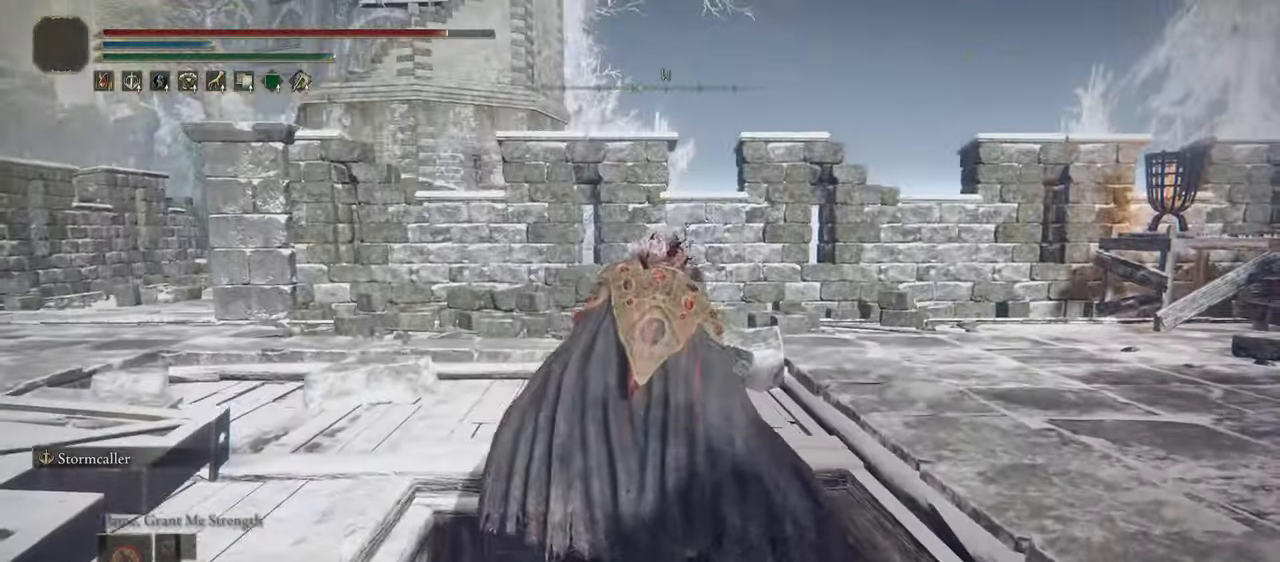
{"dt_ms": 500, "buttons": ["R1"], "left_stick": "up", "right_stick": "down", "events": [[367, "right_stick", "down-right"], [433, "right_stick", "down"]]}
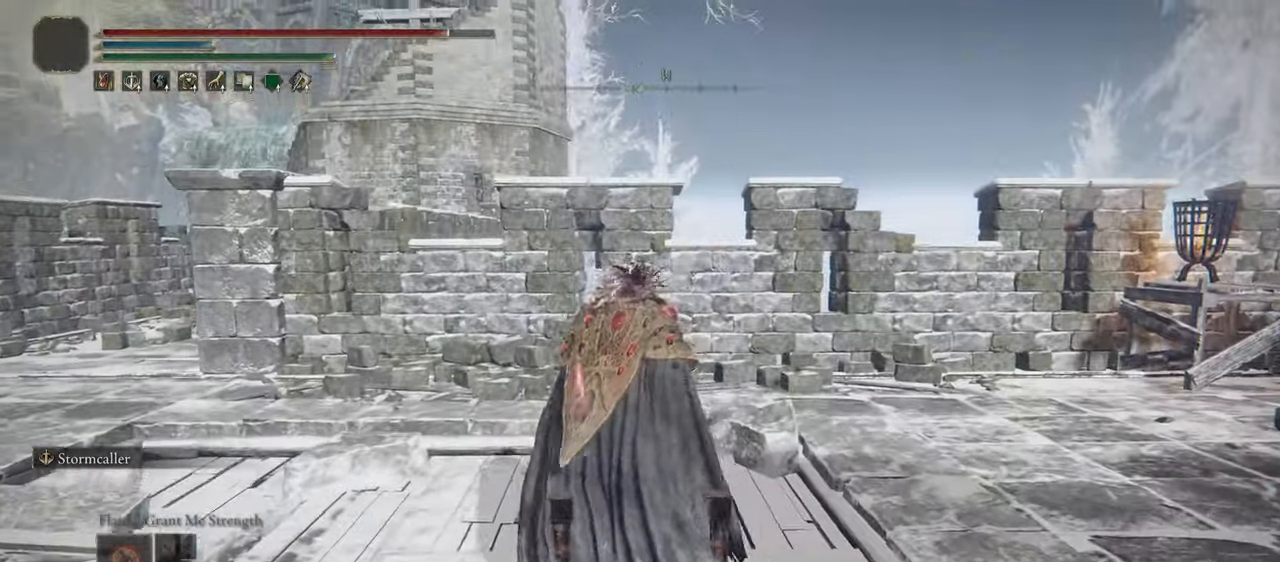
{"dt_ms": 500, "buttons": ["R1"], "left_stick": "up", "right_stick": "down-left", "events": [[33, "right_stick", "down-left"], [150, "R2", "down"], [367, "R2", "up"]]}
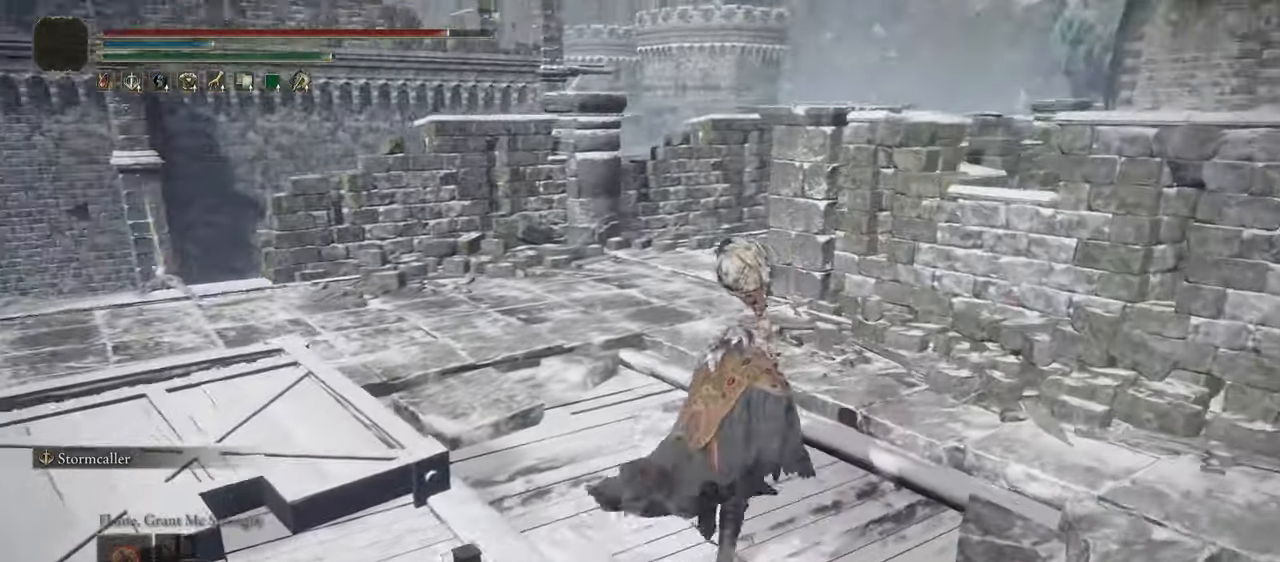
{"dt_ms": 1000, "buttons": ["R1", "R2"], "left_stick": "up", "right_stick": "center"}
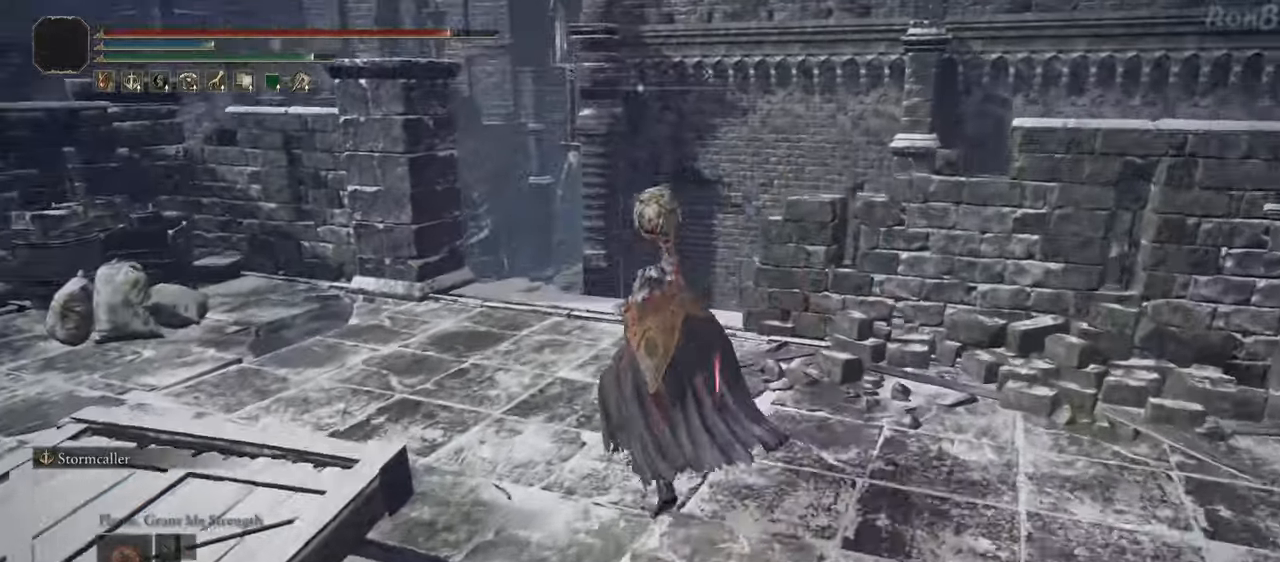
{"dt_ms": 500, "buttons": [], "left_stick": "up", "right_stick": "center", "events": [[17, "R2", "up"], [233, "R1", "up"], [367, "DPAD_RIGHT", "down"], [383, "DPAD_RIGHT", "up"]]}
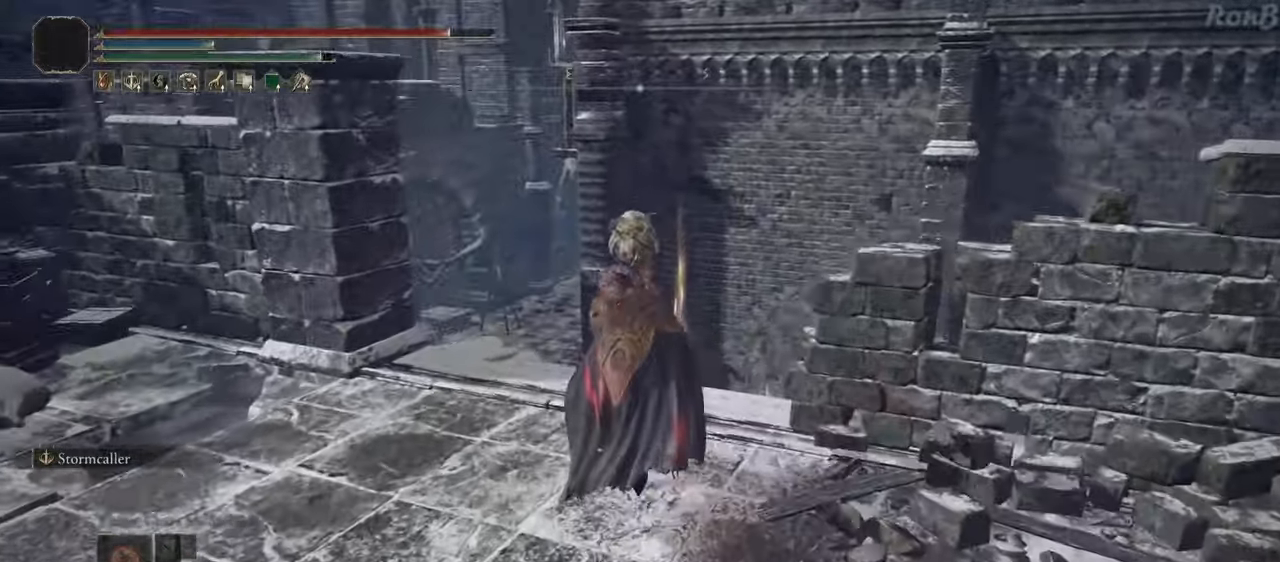
{"dt_ms": 500, "buttons": [], "left_stick": "up", "right_stick": "center", "events": [[100, "left_stick", "center"], [467, "left_stick", "up"]]}
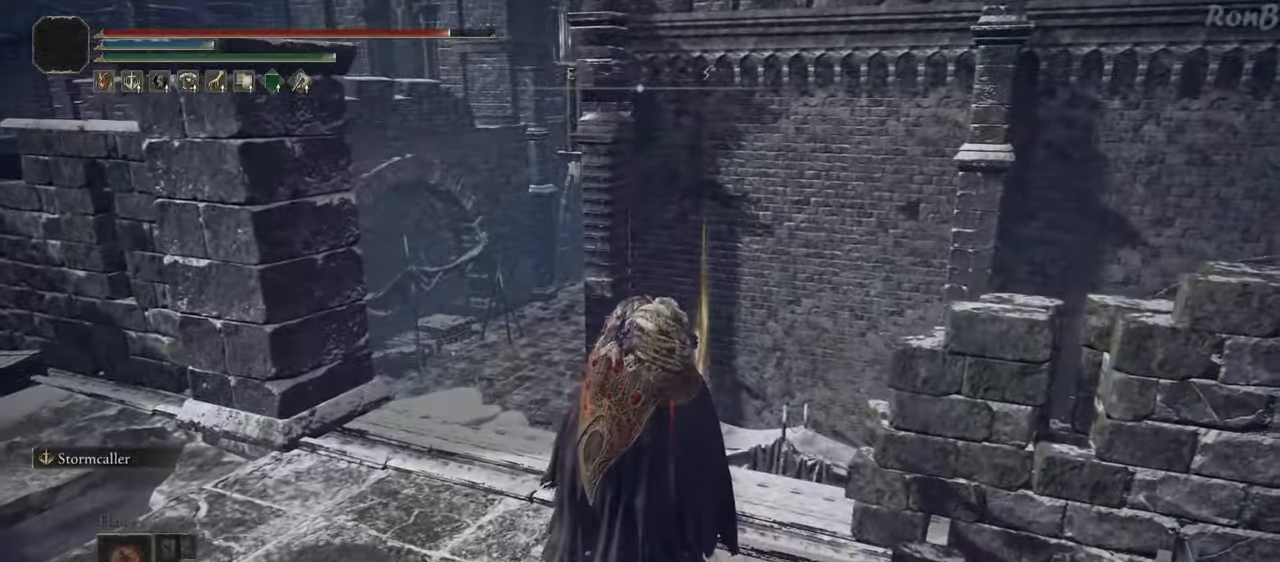
{"dt_ms": 500, "buttons": [], "left_stick": "center", "right_stick": "center", "events": [[217, "left_stick", "center"], [417, "TRIANGLE", "down"], [500, "TRIANGLE", "up"]]}
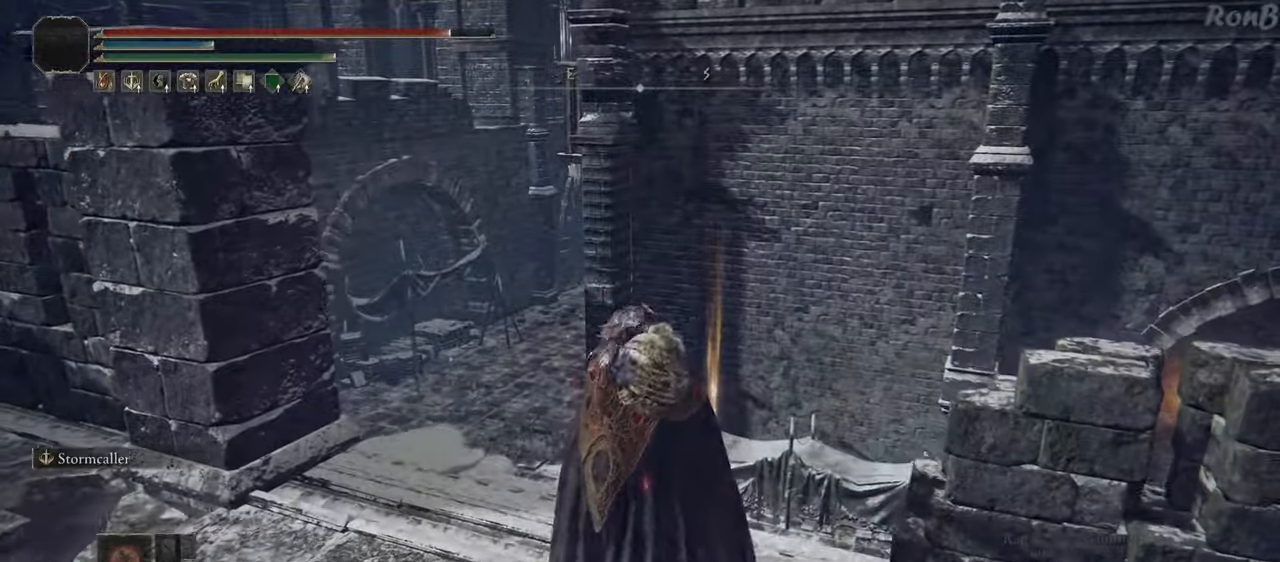
{"dt_ms": 500, "buttons": ["R1"], "left_stick": "up-left", "right_stick": "left", "events": [[117, "left_stick", "left"], [233, "right_stick", "left"], [433, "left_stick", "up-left"], [467, "L2", "down"], [483, "L2", "up"], [500, "R1", "down"]]}
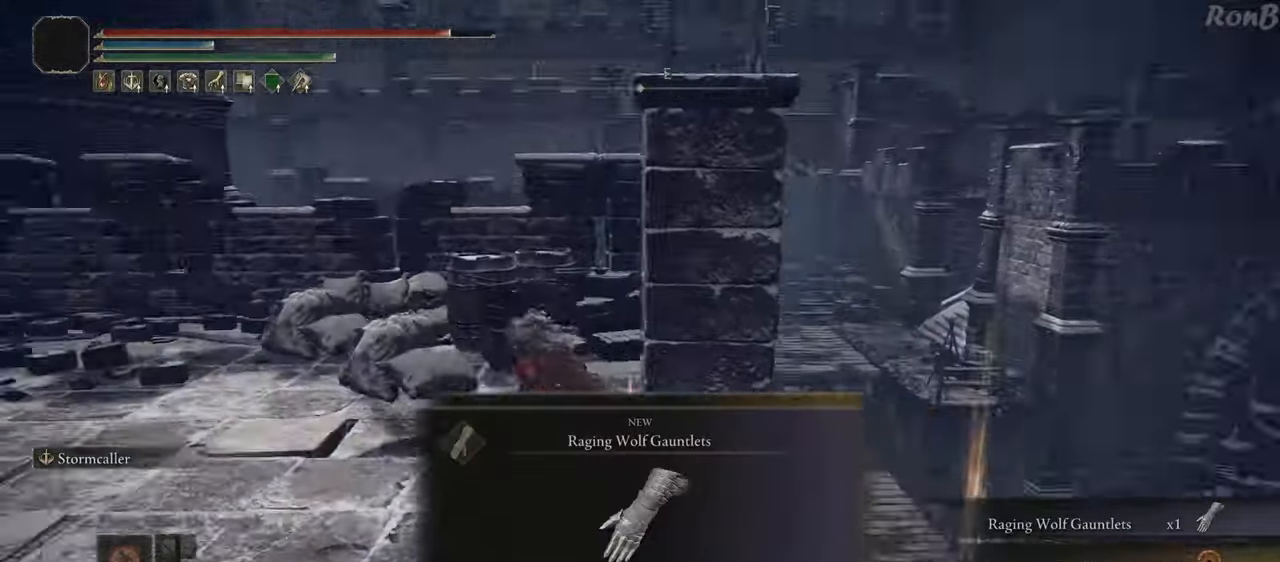
{"dt_ms": 500, "buttons": [], "left_stick": "up", "right_stick": "center", "events": [[17, "R1", "up"], [100, "left_stick", "up"], [167, "right_stick", "center"]]}
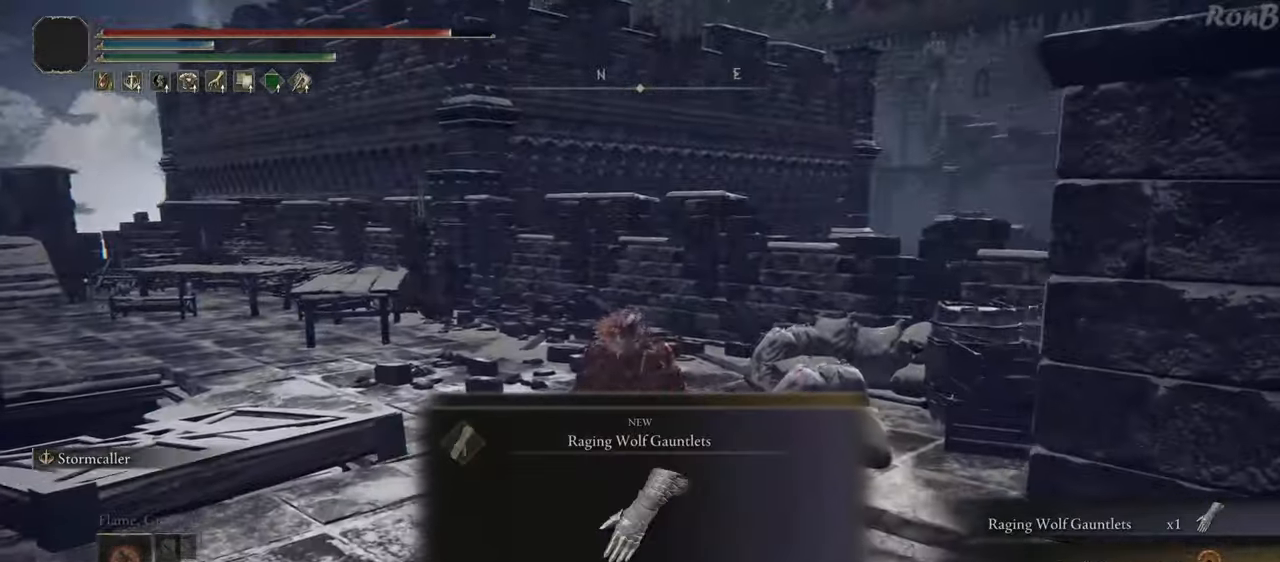
{"dt_ms": 500, "buttons": [], "left_stick": "up", "right_stick": "center", "events": []}
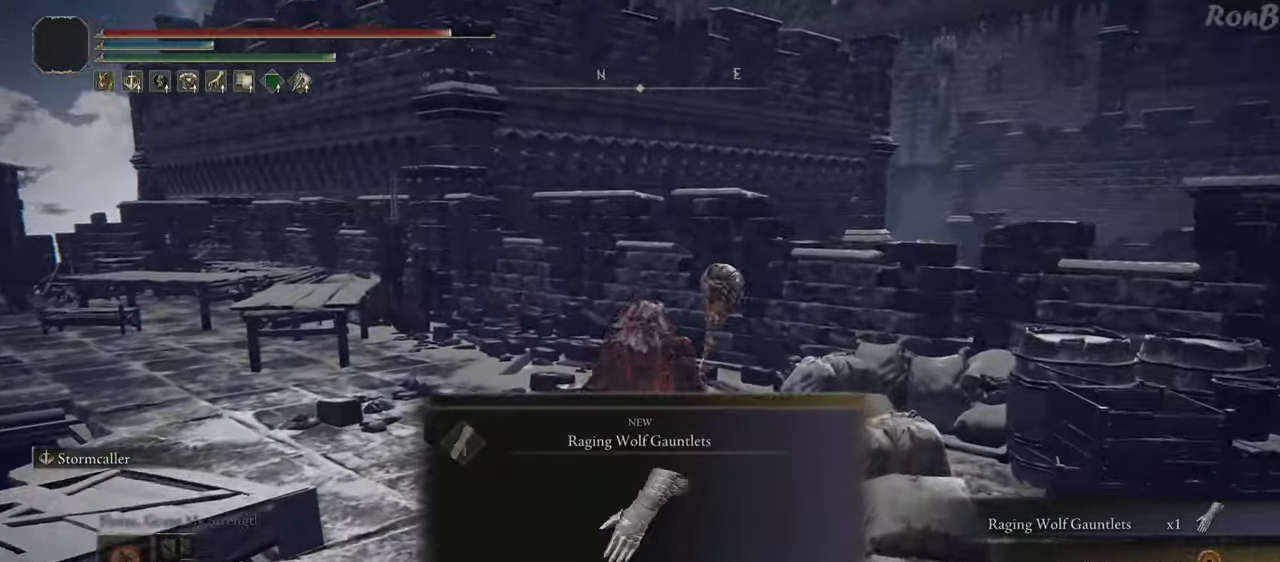
{"dt_ms": 500, "buttons": [], "left_stick": "up", "right_stick": "down-left", "events": [[350, "right_stick", "left"], [433, "right_stick", "down-left"]]}
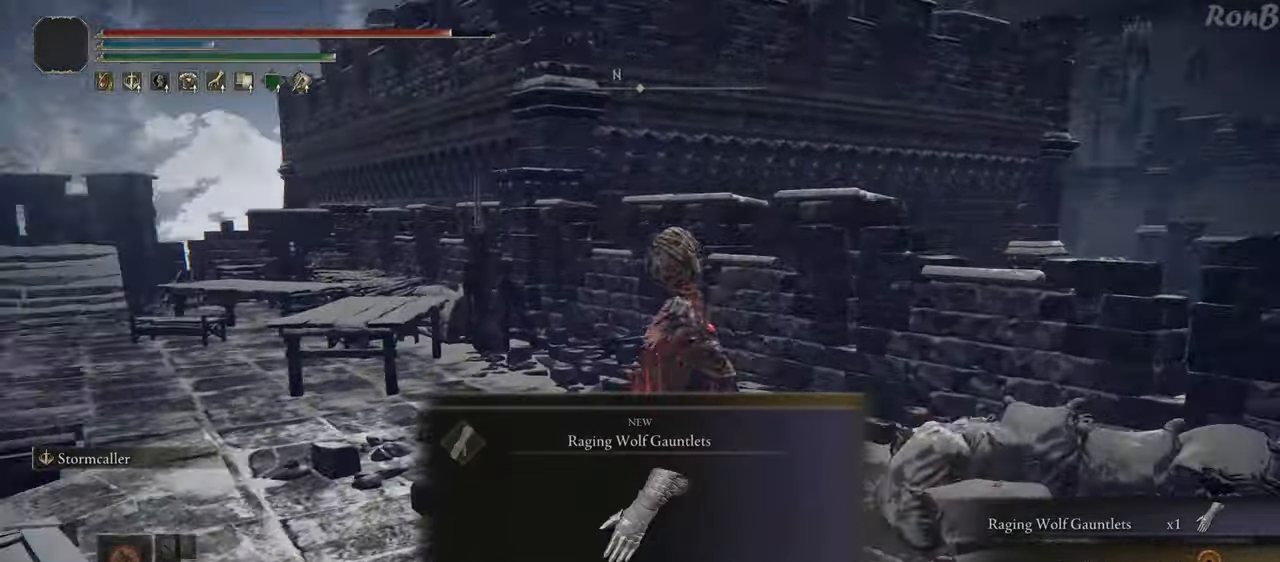
{"dt_ms": 500, "buttons": [], "left_stick": "down-right", "right_stick": "center", "events": [[167, "left_stick", "up-right"], [267, "right_stick", "center"], [367, "left_stick", "right"], [483, "left_stick", "down-right"]]}
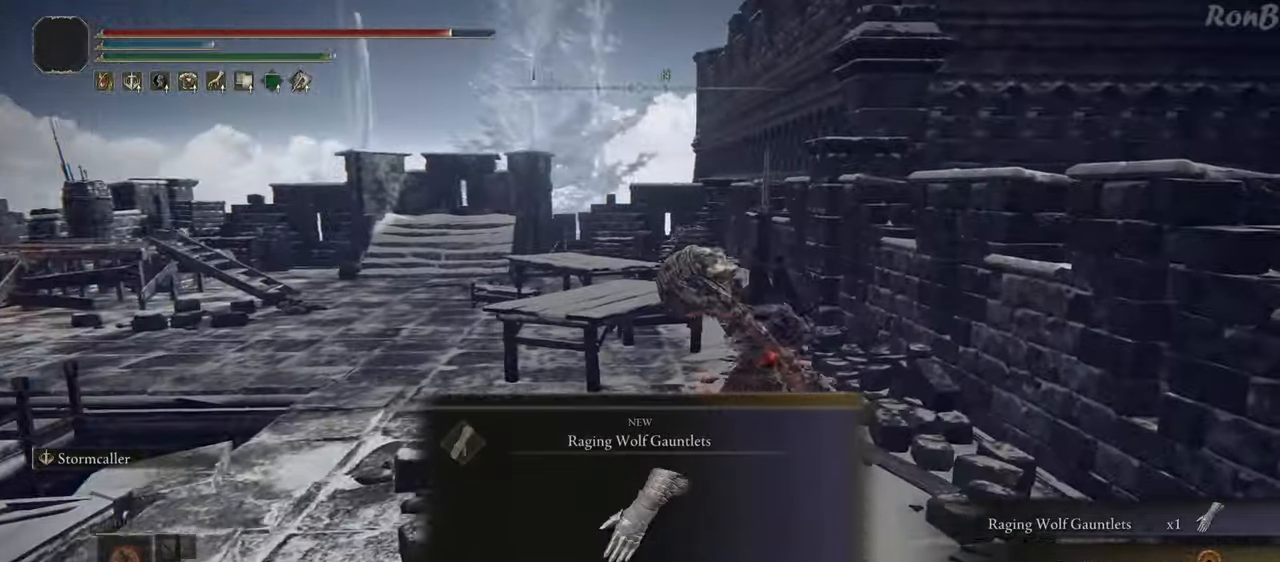
{"dt_ms": 500, "buttons": [], "left_stick": "center", "right_stick": "center", "events": [[167, "left_stick", "center"], [367, "TRIANGLE", "down"], [483, "TRIANGLE", "up"]]}
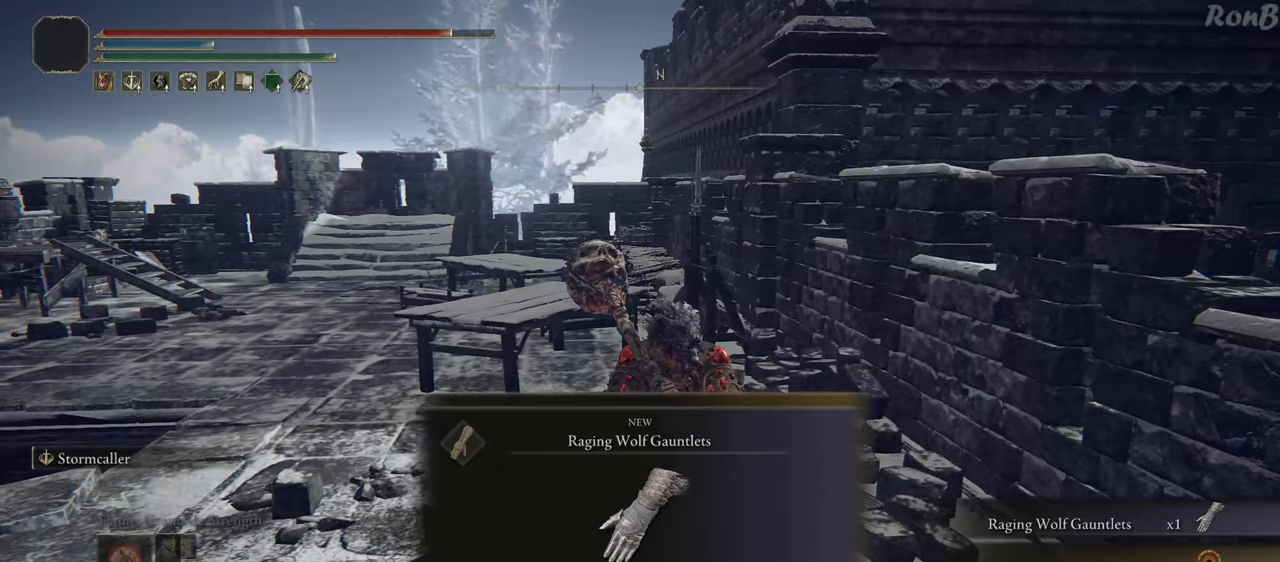
{"dt_ms": 500, "buttons": [], "left_stick": "center", "right_stick": "center", "events": [[317, "left_stick", "down"], [400, "TRIANGLE", "down"], [467, "left_stick", "center"], [500, "TRIANGLE", "up"]]}
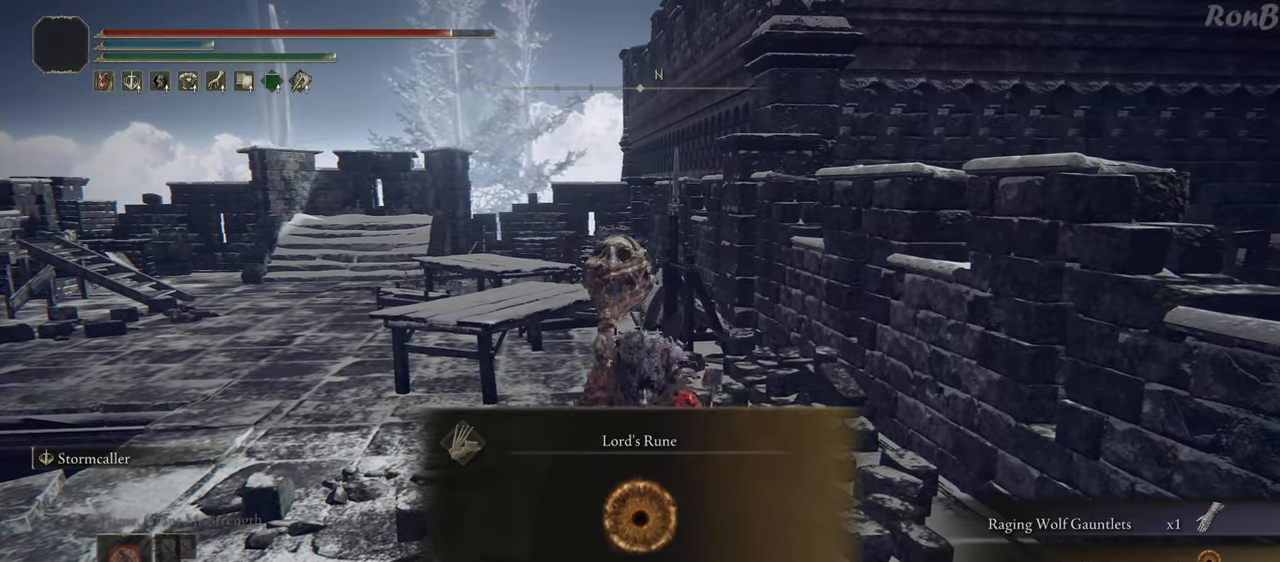
{"dt_ms": 500, "buttons": ["START"], "left_stick": "center", "right_stick": "center", "events": [[350, "START", "down"]]}
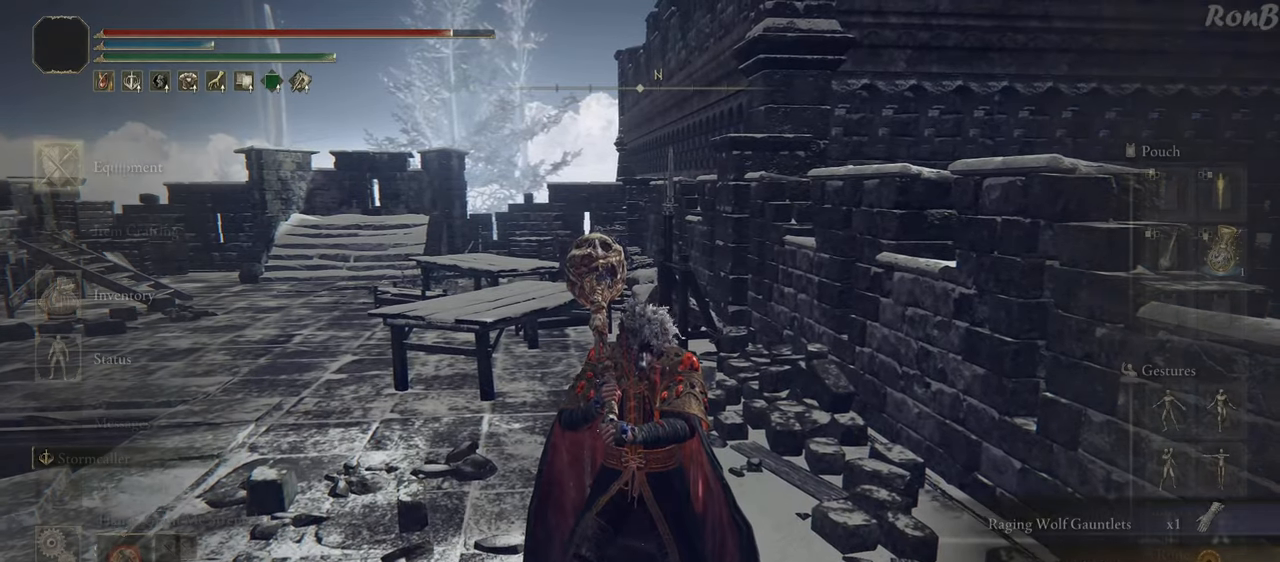
{"dt_ms": 500, "buttons": ["DPAD_DOWN"], "left_stick": "center", "right_stick": "center", "events": [[17, "START", "up"], [183, "CROSS", "down"], [283, "CROSS", "up"], [300, "DPAD_DOWN", "down"], [417, "DPAD_DOWN", "up"], [500, "DPAD_DOWN", "down"]]}
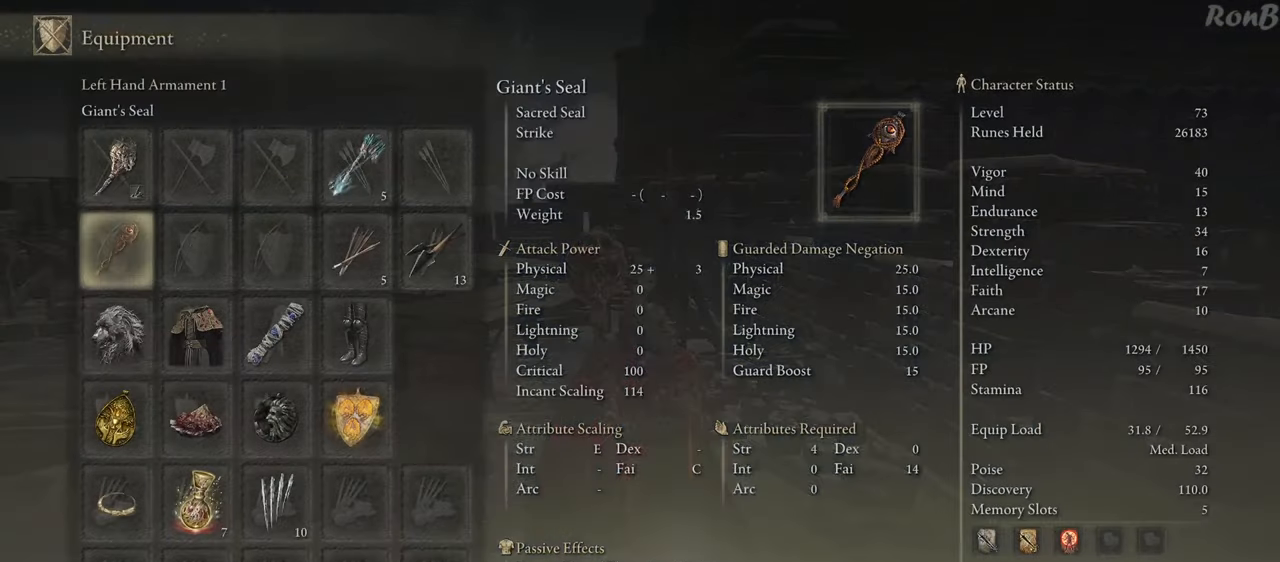
{"dt_ms": 500, "buttons": ["DPAD_RIGHT"], "left_stick": "center", "right_stick": "center", "events": [[100, "DPAD_DOWN", "up"], [250, "DPAD_RIGHT", "down"], [333, "DPAD_RIGHT", "up"], [417, "DPAD_RIGHT", "down"]]}
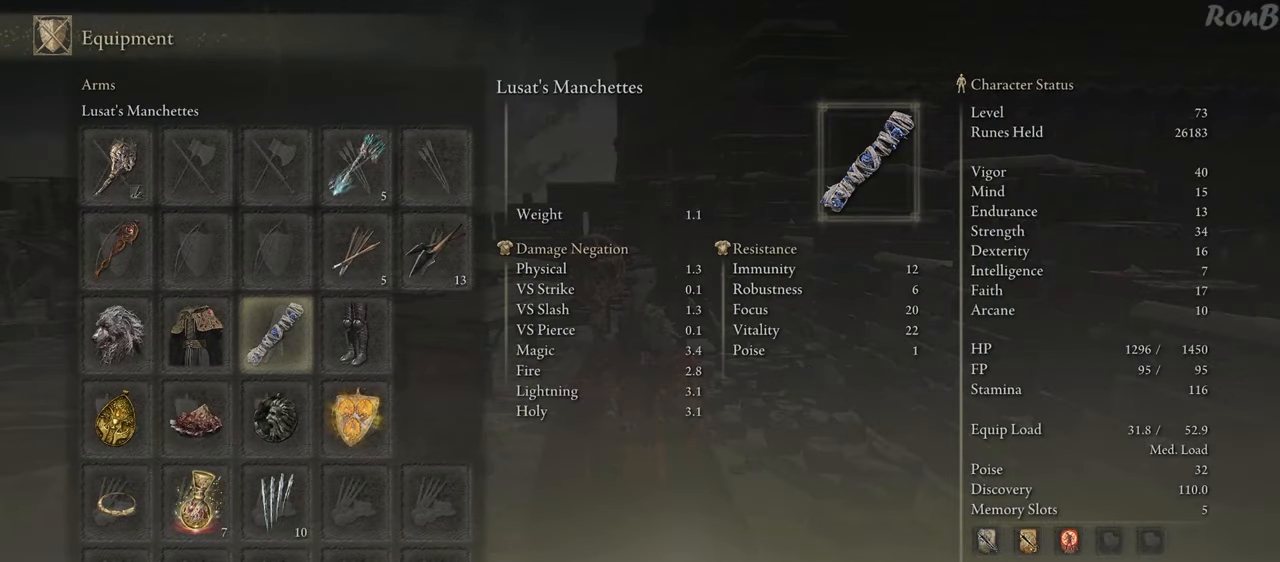
{"dt_ms": 500, "buttons": [], "left_stick": "center", "right_stick": "center", "events": [[17, "DPAD_RIGHT", "up"], [117, "CROSS", "down"], [200, "CROSS", "up"]]}
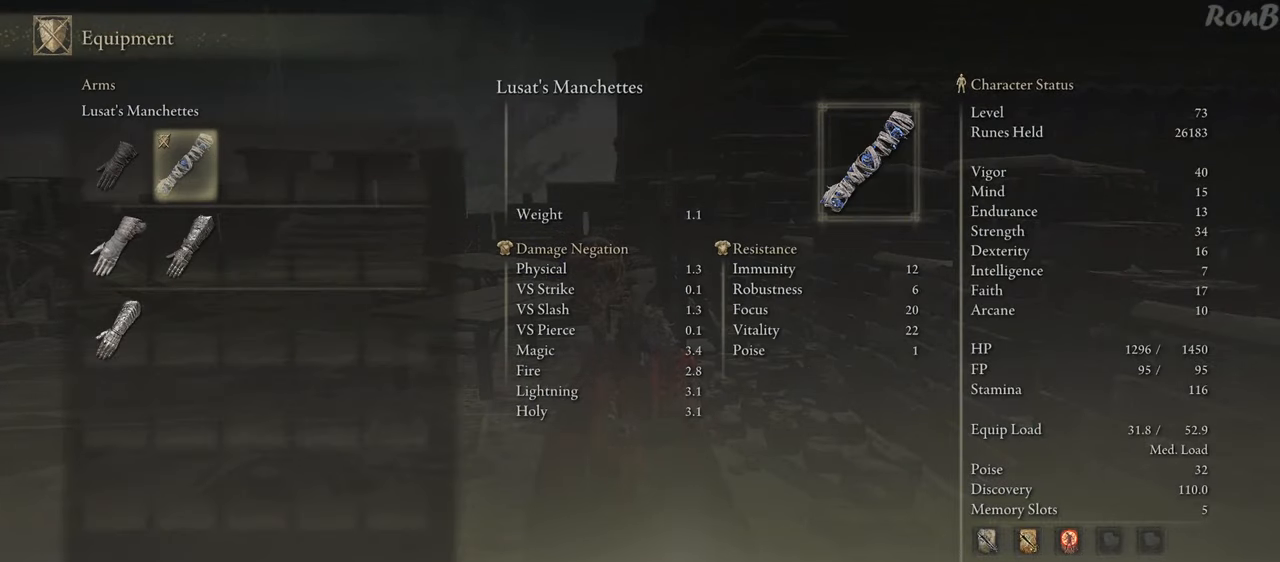
{"dt_ms": 500, "buttons": [], "left_stick": "center", "right_stick": "center", "events": [[183, "DPAD_DOWN", "down"], [283, "DPAD_DOWN", "up"]]}
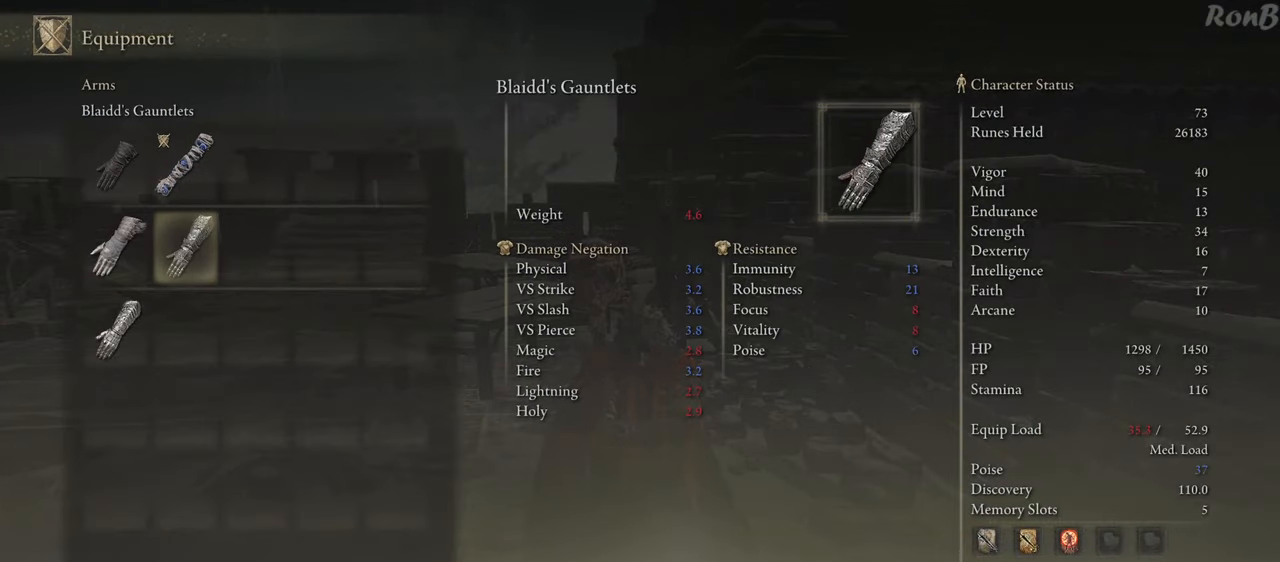
{"dt_ms": 500, "buttons": [], "left_stick": "center", "right_stick": "center", "events": [[350, "DPAD_LEFT", "down"], [417, "DPAD_LEFT", "up"]]}
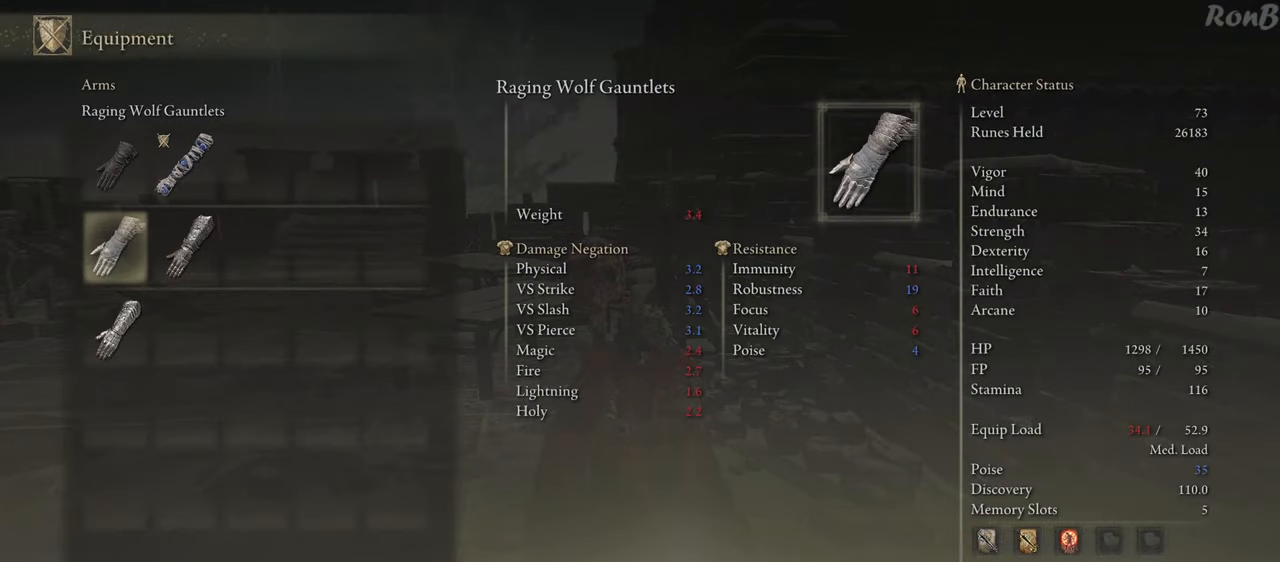
{"dt_ms": 500, "buttons": [], "left_stick": "center", "right_stick": "center", "events": []}
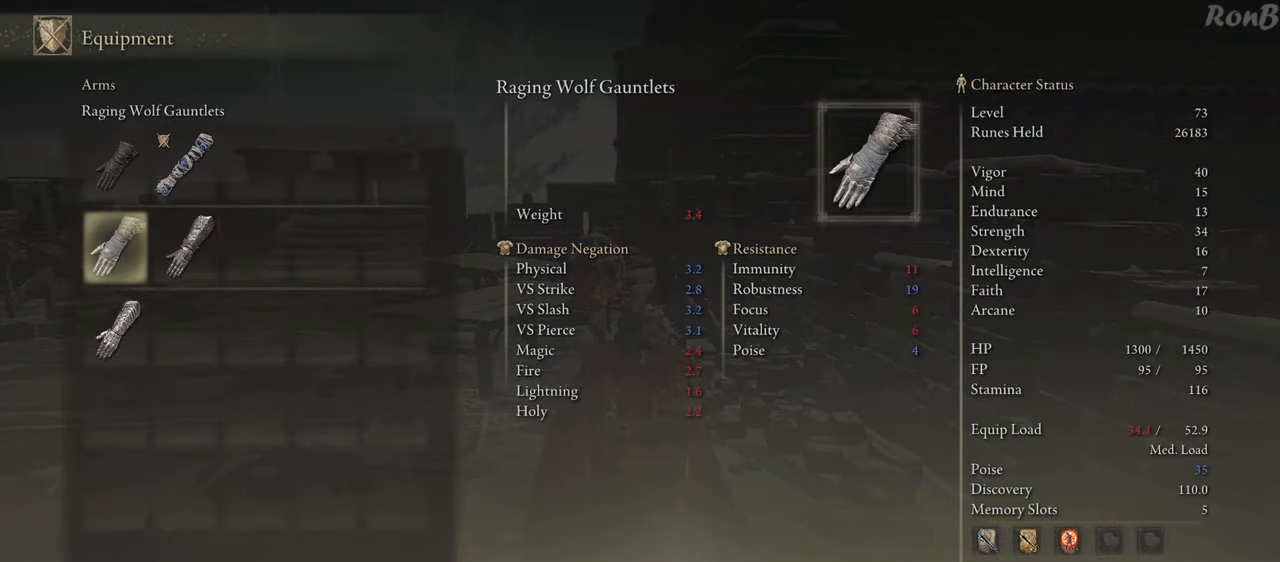
{"dt_ms": 500, "buttons": [], "left_stick": "center", "right_stick": "center", "events": [[317, "CROSS", "down"], [417, "CROSS", "up"]]}
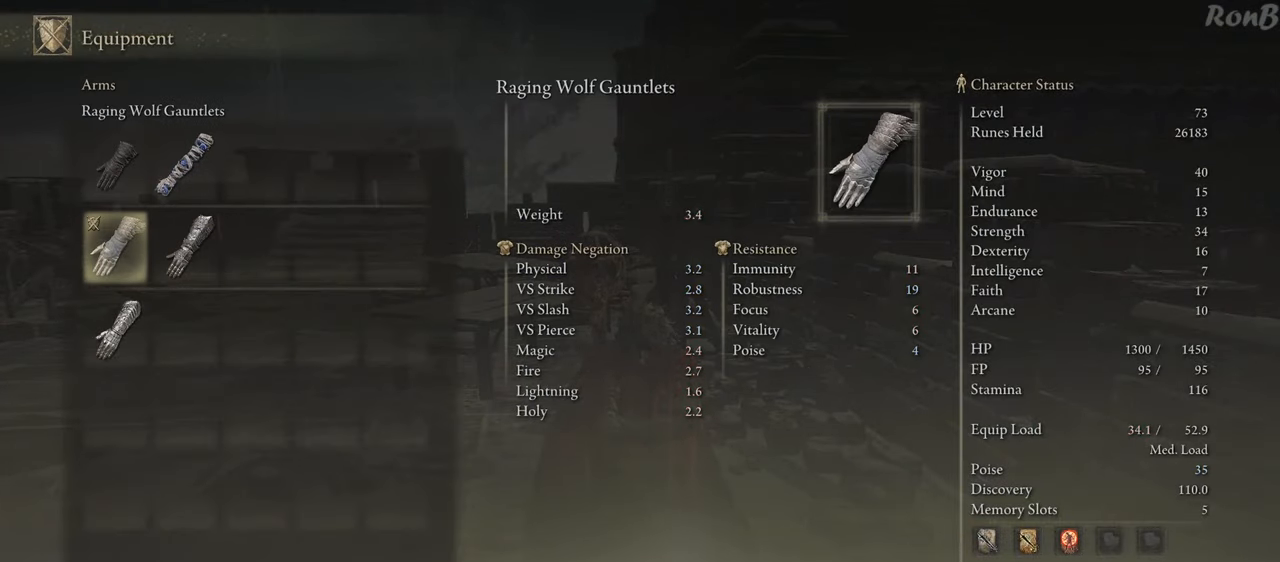
{"dt_ms": 500, "buttons": [], "left_stick": "center", "right_stick": "center", "events": []}
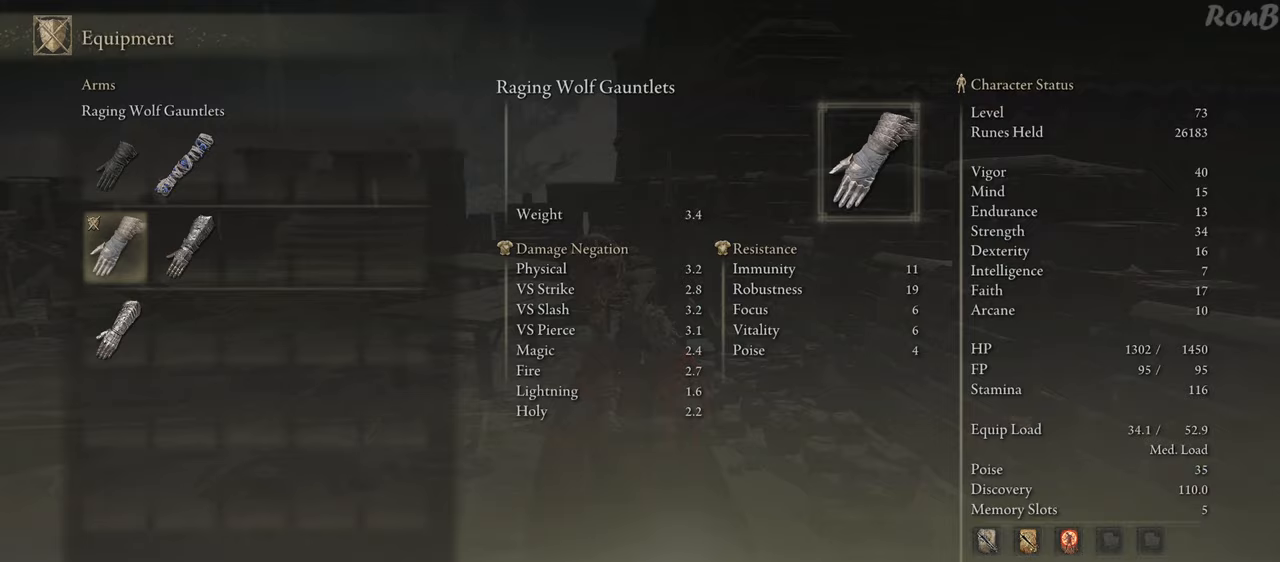
{"dt_ms": 500, "buttons": [], "left_stick": "center", "right_stick": "center", "events": [[283, "START", "down"], [417, "START", "up"]]}
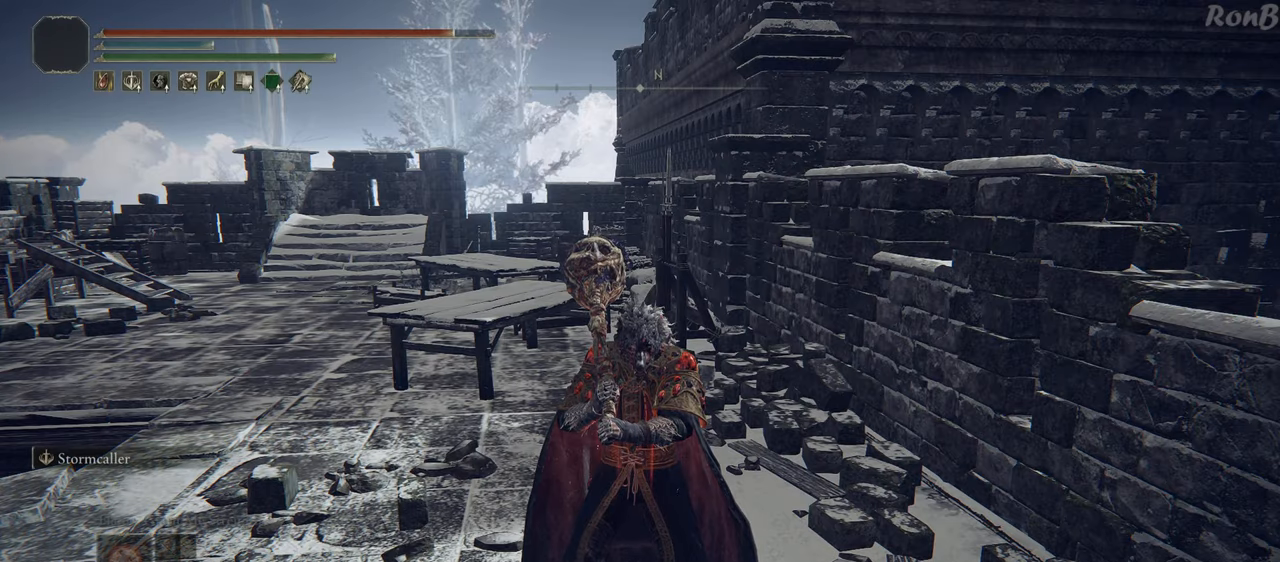
{"dt_ms": 500, "buttons": [], "left_stick": "center", "right_stick": "left", "events": [[150, "right_stick", "left"]]}
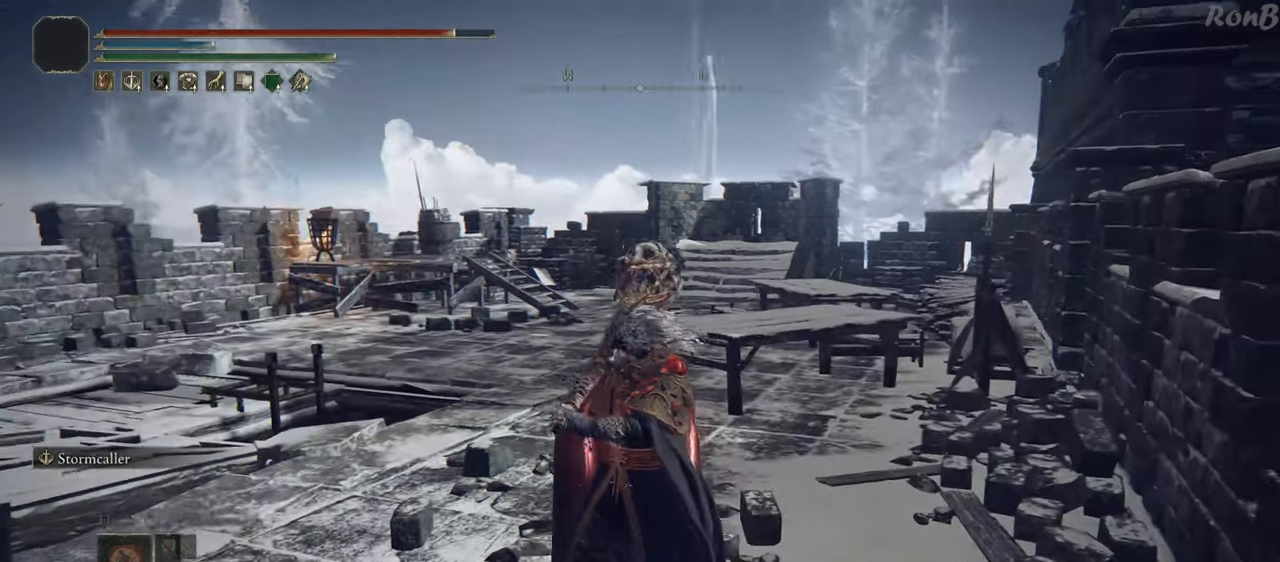
{"dt_ms": 500, "buttons": [], "left_stick": "down", "right_stick": "left", "events": [[67, "right_stick", "center"], [200, "left_stick", "down"], [450, "right_stick", "left"]]}
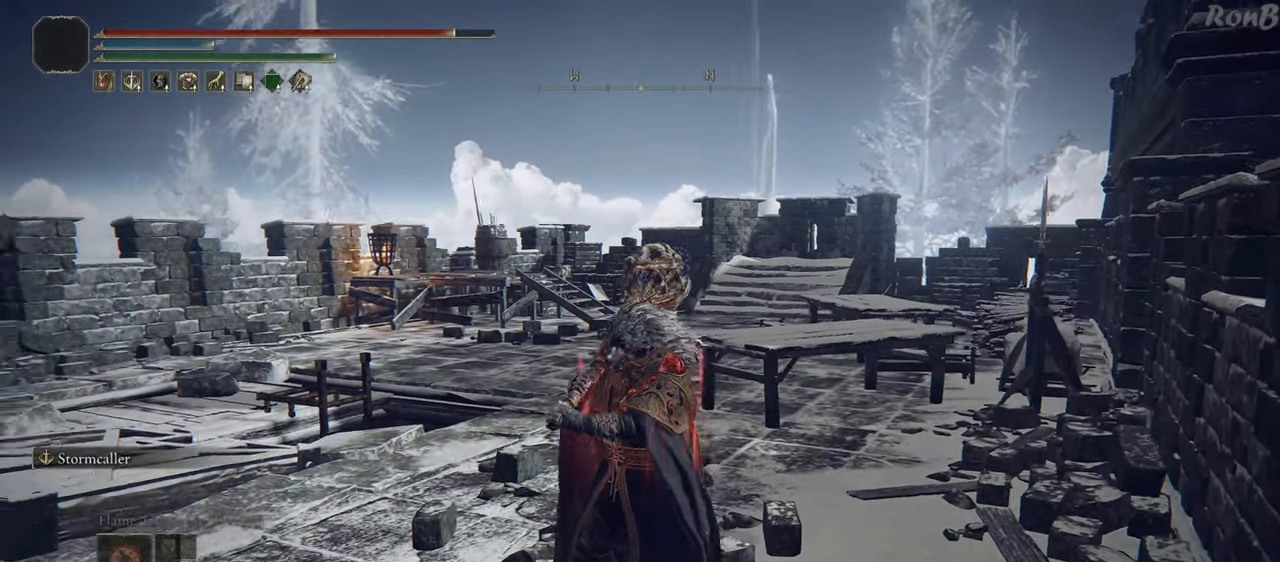
{"dt_ms": 500, "buttons": [], "left_stick": "center", "right_stick": "left", "events": [[217, "left_stick", "down-right"], [383, "left_stick", "center"]]}
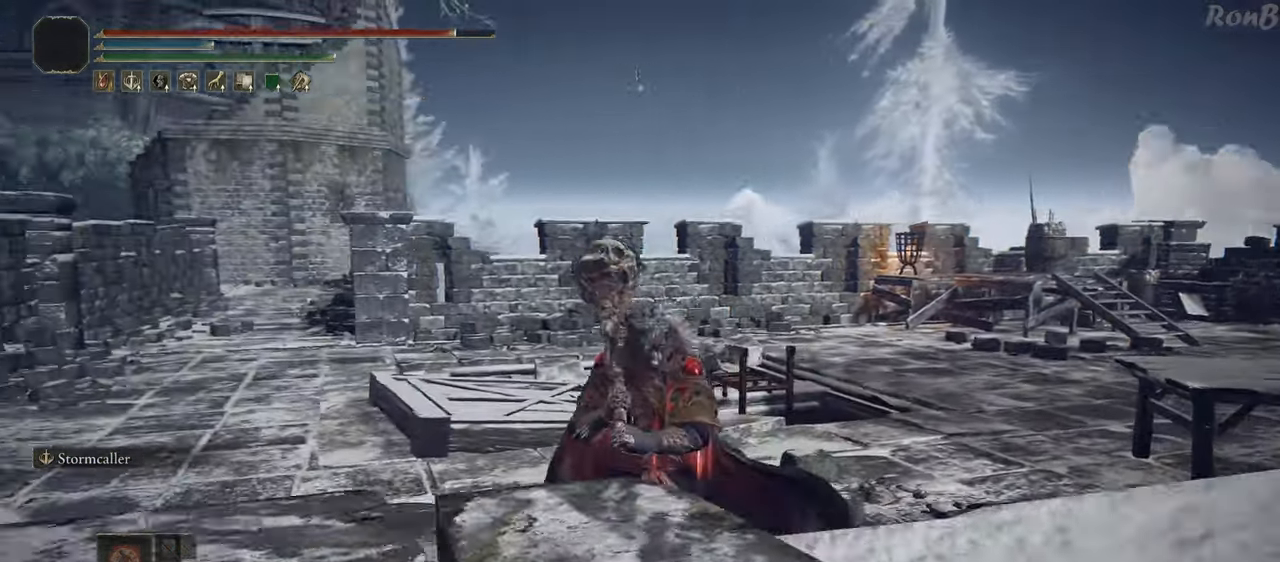
{"dt_ms": 500, "buttons": [], "left_stick": "center", "right_stick": "left", "events": [[67, "left_stick", "down"], [167, "left_stick", "center"]]}
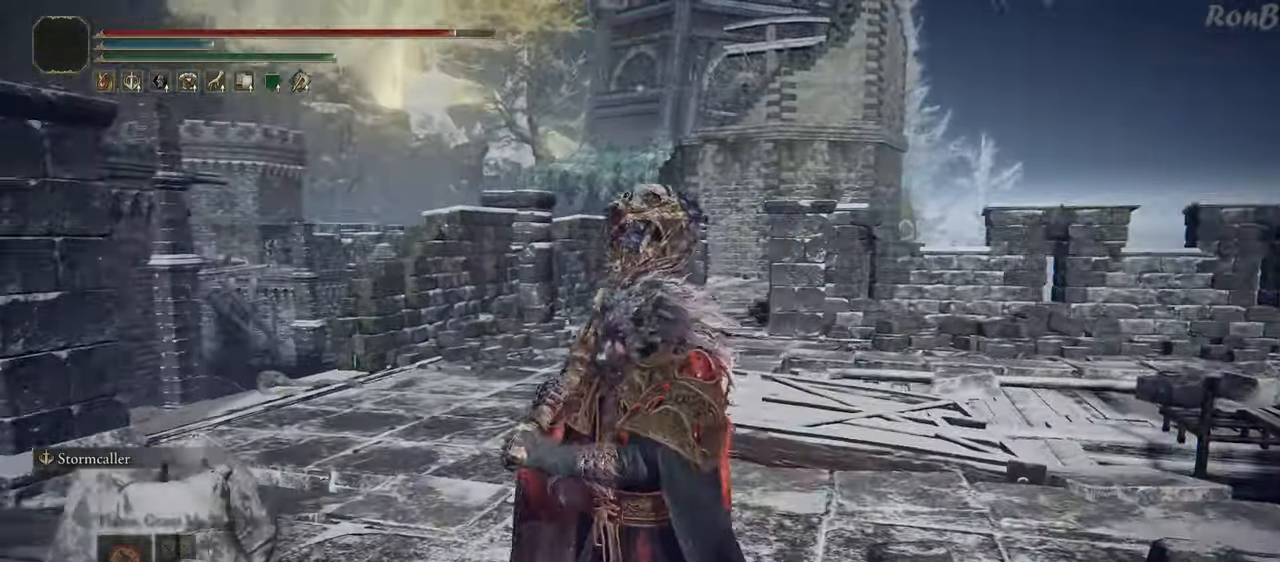
{"dt_ms": 500, "buttons": [], "left_stick": "center", "right_stick": "center", "events": [[367, "right_stick", "center"]]}
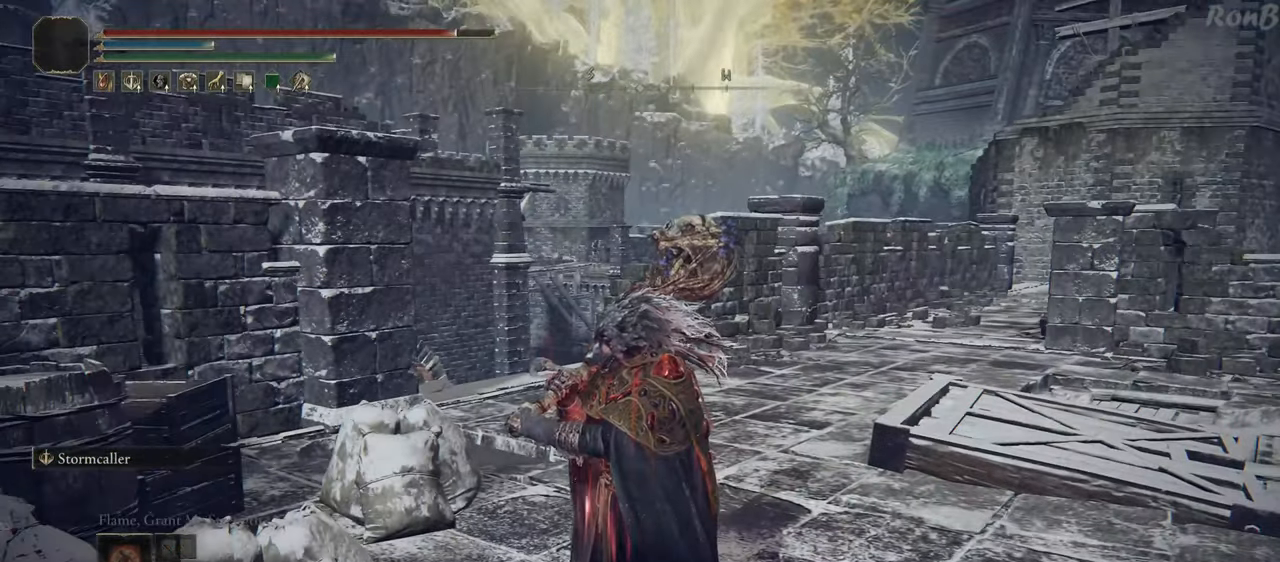
{"dt_ms": 500, "buttons": ["CROSS"], "left_stick": "center", "right_stick": "center", "events": [[233, "START", "down"], [317, "START", "up"], [467, "CROSS", "down"]]}